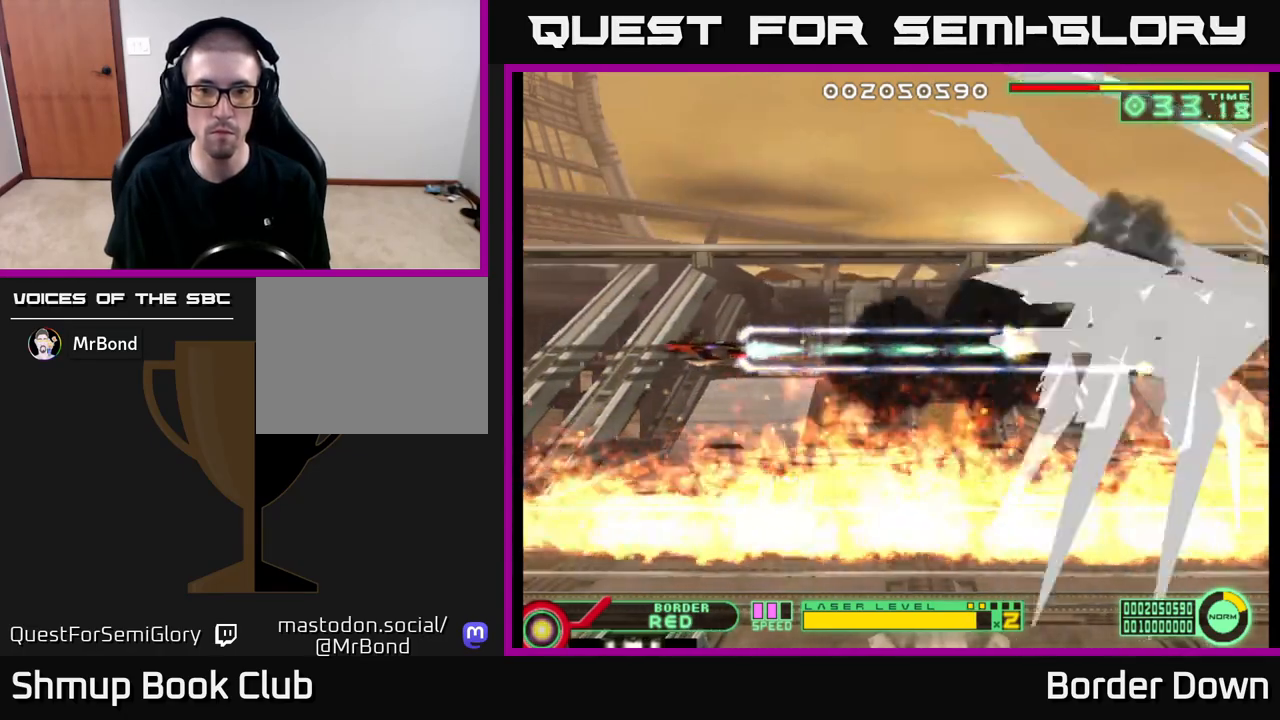
Gameplay with a controller (Xbox layout); each line is a JSON object with the inputs held at the frame after it. "events" lists button and stick changes between this image and that frame as [ms after this image, input, new state], when the widget could be followed in between.
{"buttons": ["A"], "left_stick": "center", "right_stick": "center", "events": [[233, "DPAD_LEFT", "up"]]}
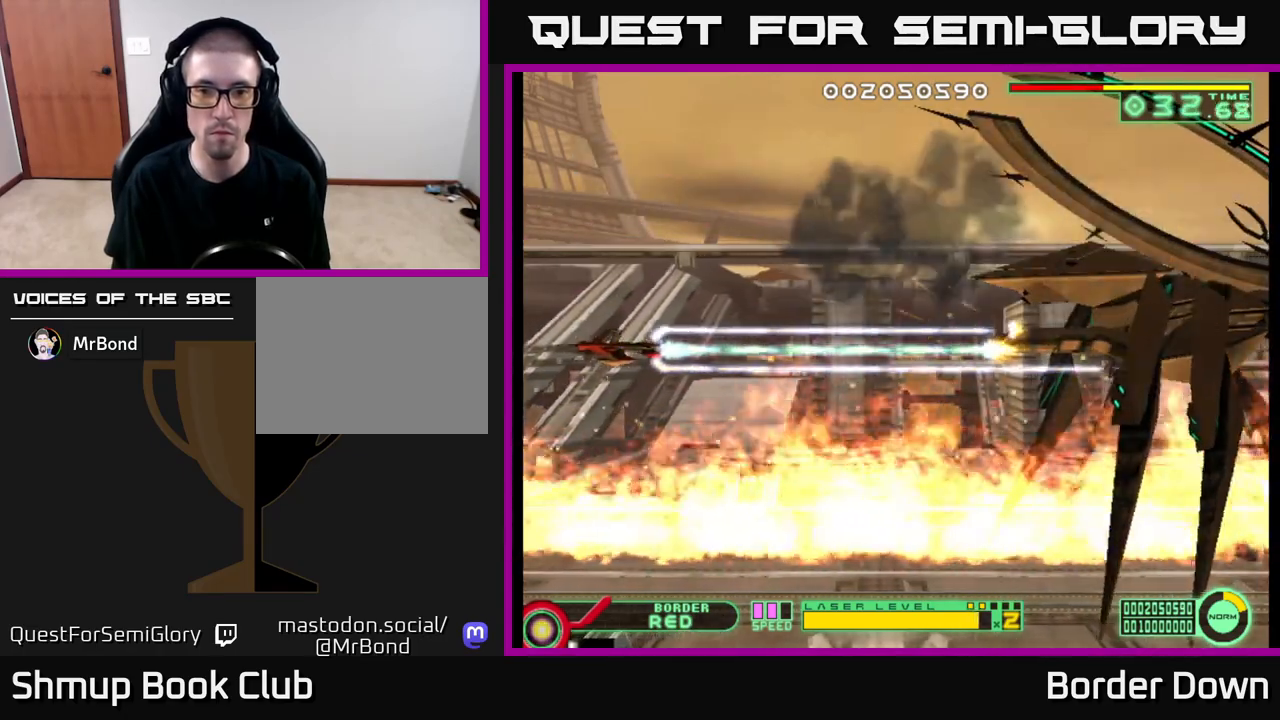
{"buttons": ["A", "DPAD_LEFT"], "left_stick": "center", "right_stick": "center", "events": [[17, "DPAD_RIGHT", "down"], [383, "DPAD_RIGHT", "up"], [417, "DPAD_LEFT", "down"]]}
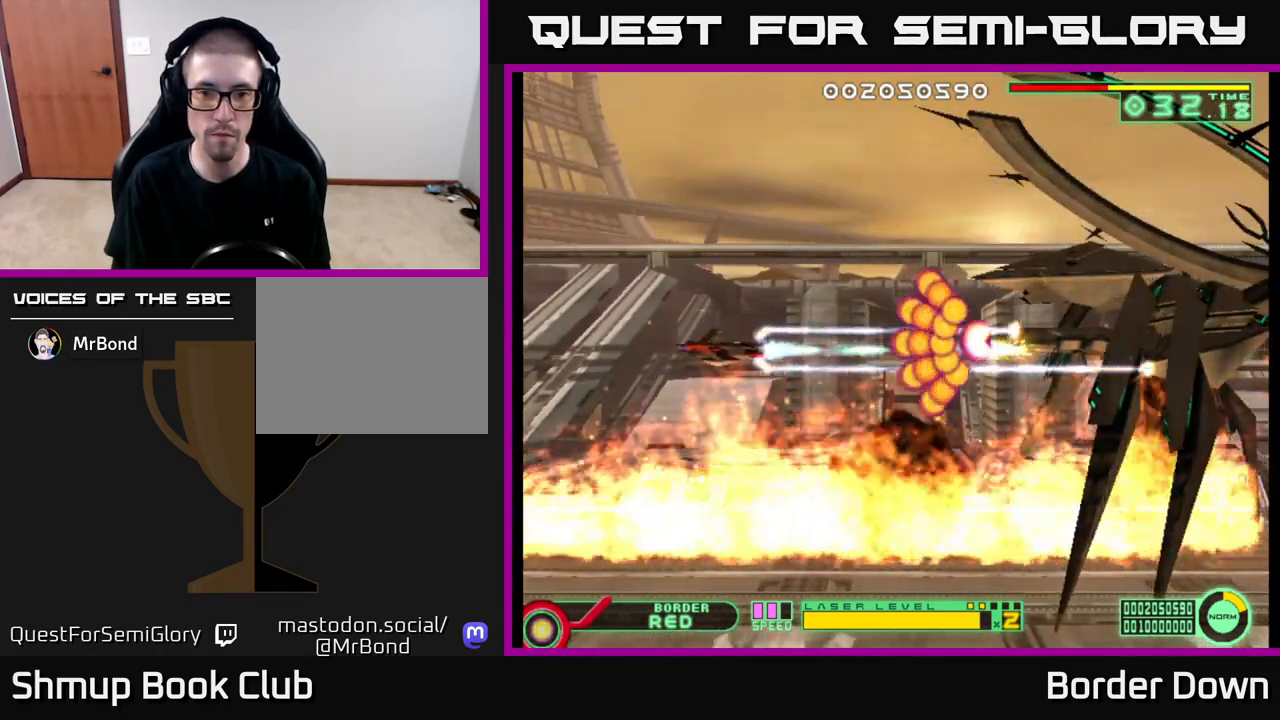
{"buttons": ["A"], "left_stick": "center", "right_stick": "center", "events": [[333, "DPAD_UP", "down"], [400, "DPAD_LEFT", "up"], [500, "DPAD_UP", "up"]]}
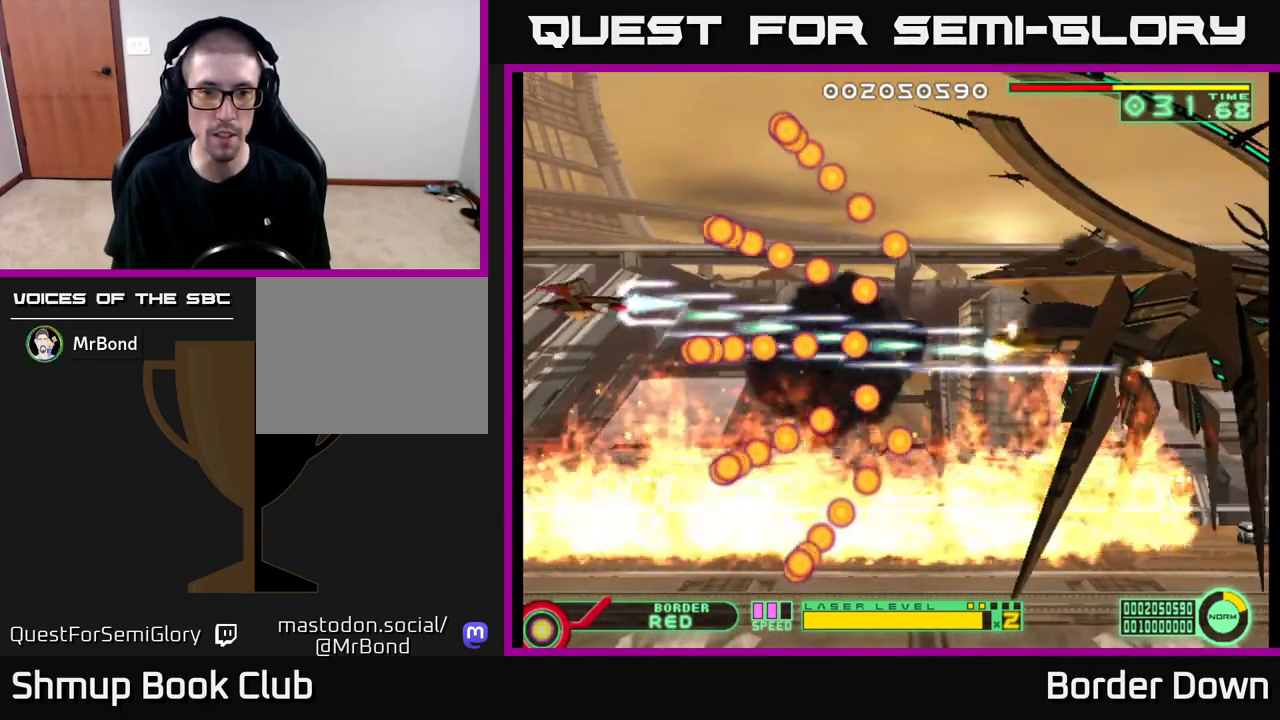
{"buttons": ["A"], "left_stick": "center", "right_stick": "center", "events": []}
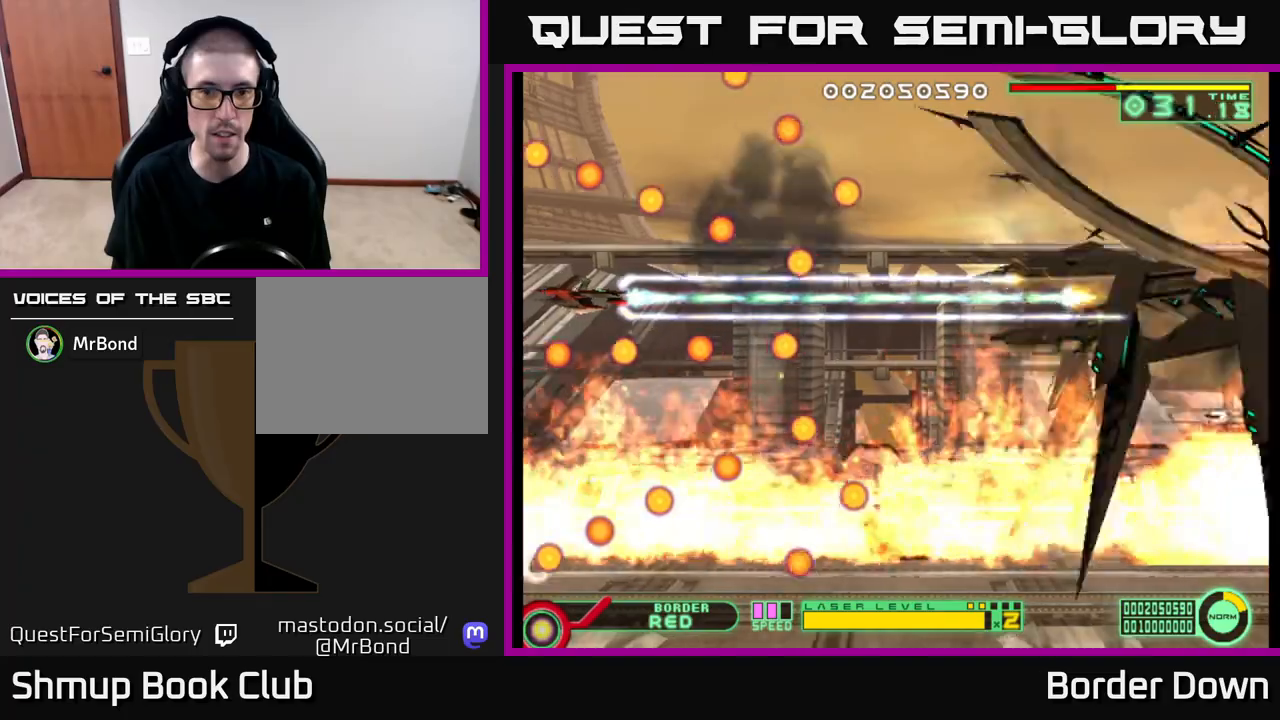
{"buttons": ["A"], "left_stick": "center", "right_stick": "center", "events": []}
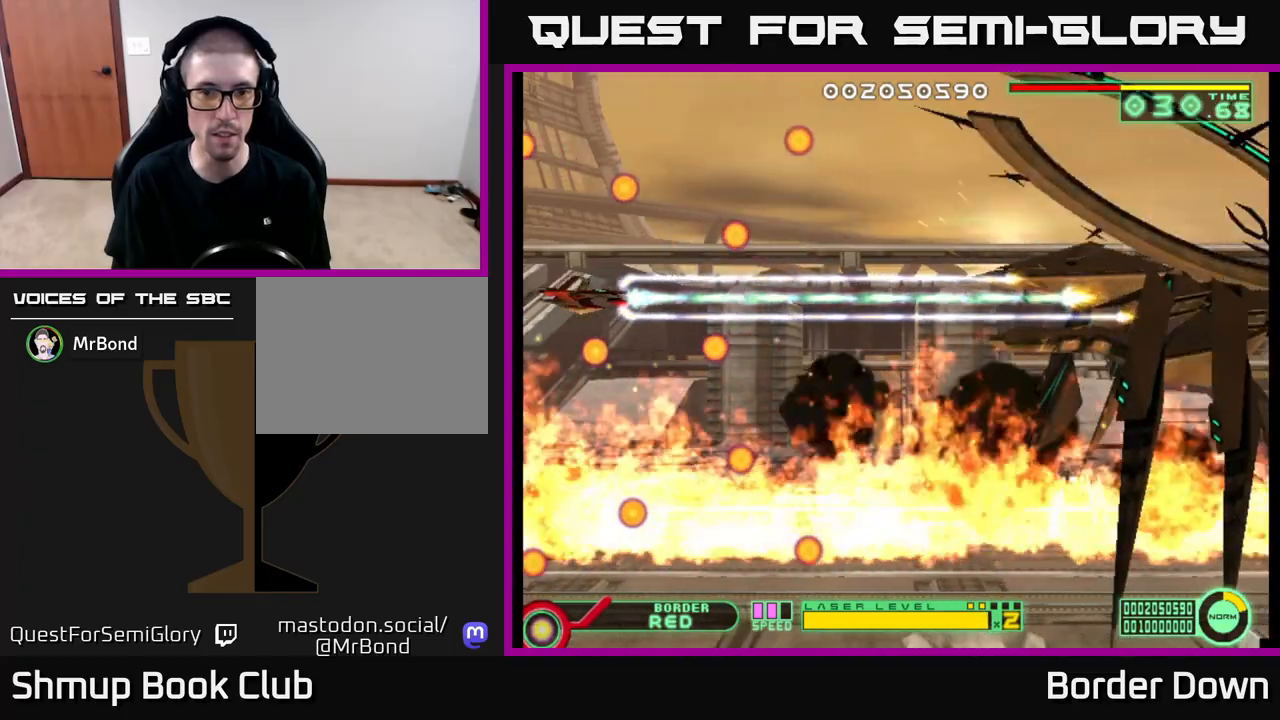
{"buttons": ["A"], "left_stick": "center", "right_stick": "center", "events": []}
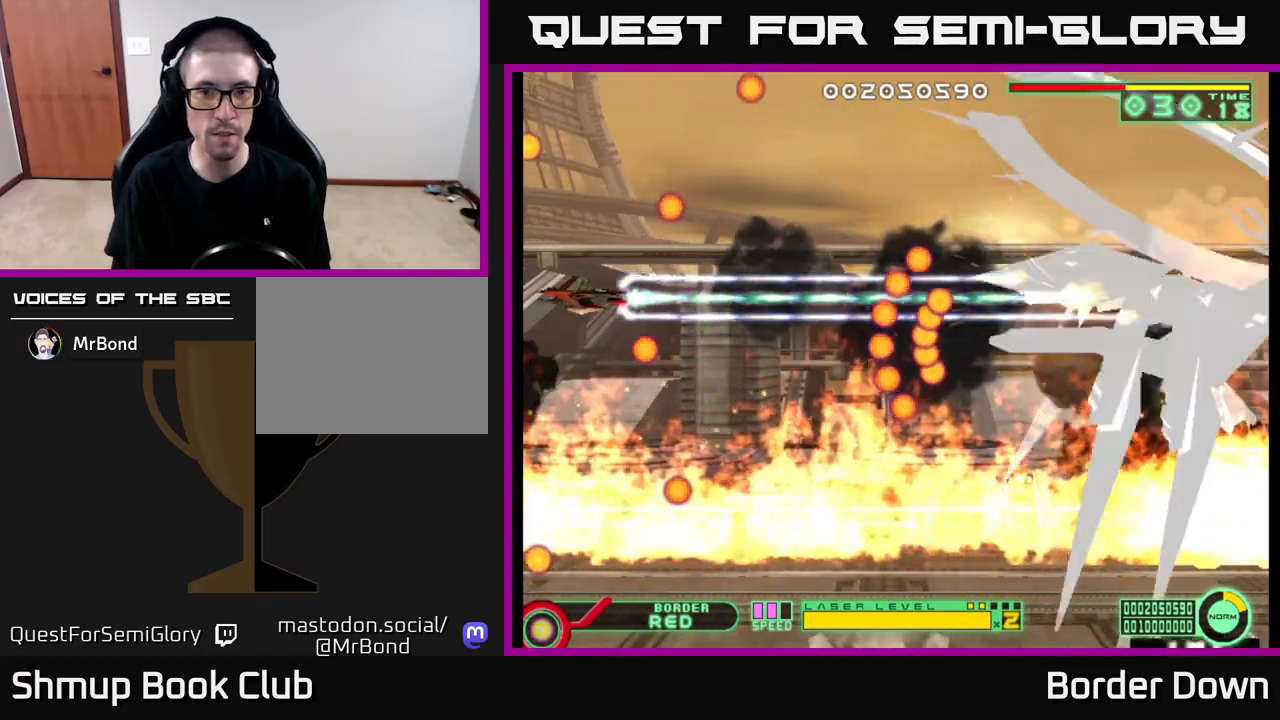
{"buttons": ["A"], "left_stick": "center", "right_stick": "center", "events": []}
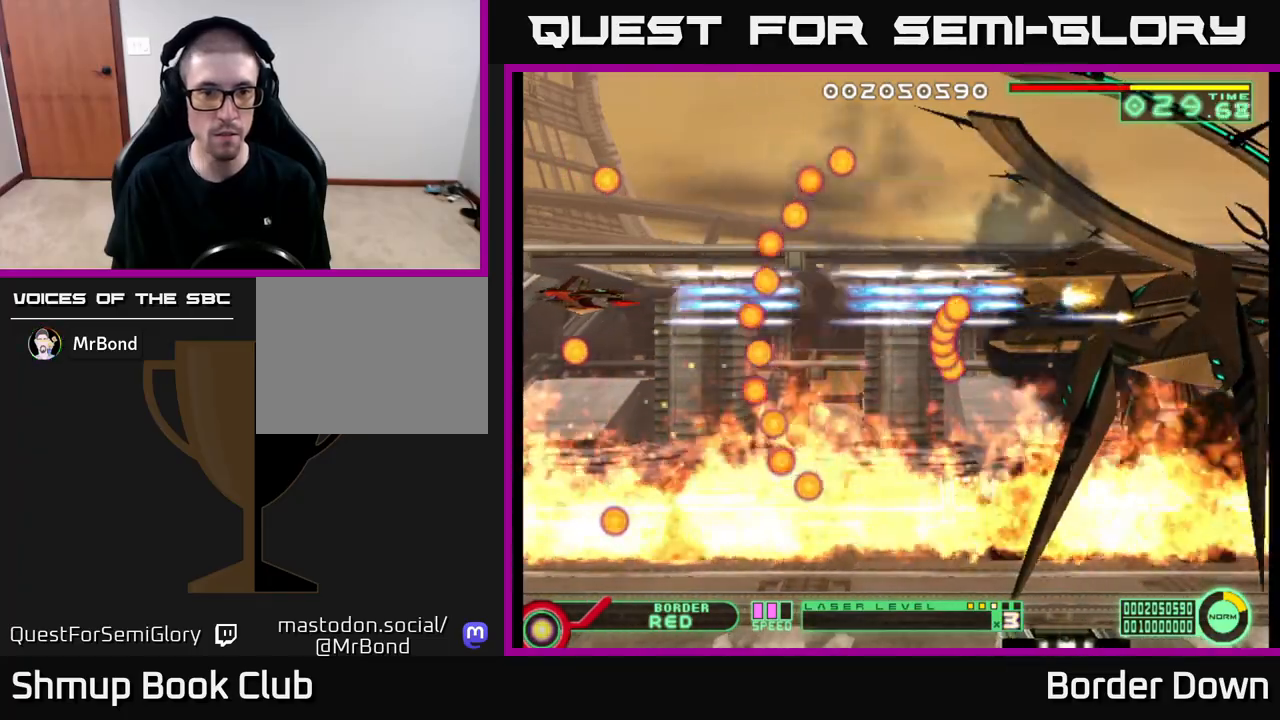
{"buttons": [], "left_stick": "center", "right_stick": "center", "events": [[83, "DPAD_UP", "down"], [150, "DPAD_UP", "up"], [233, "A", "up"]]}
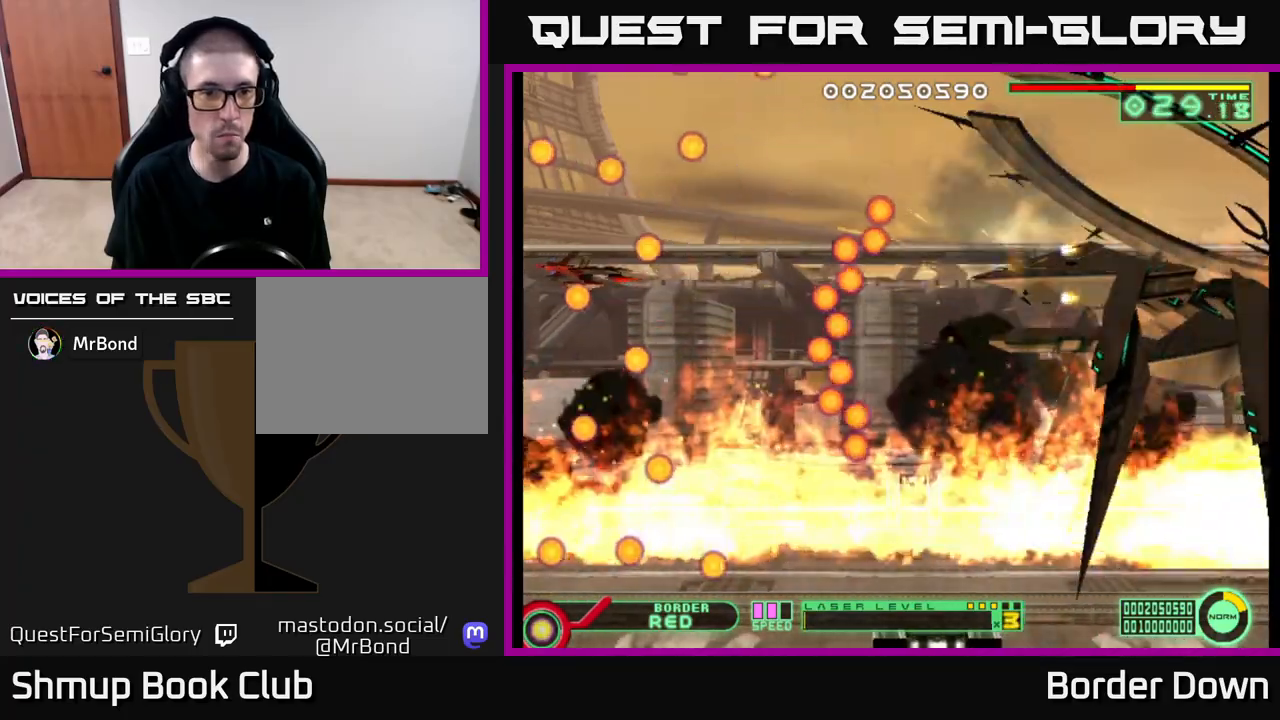
{"buttons": ["DPAD_UP"], "left_stick": "center", "right_stick": "center", "events": [[500, "DPAD_UP", "down"]]}
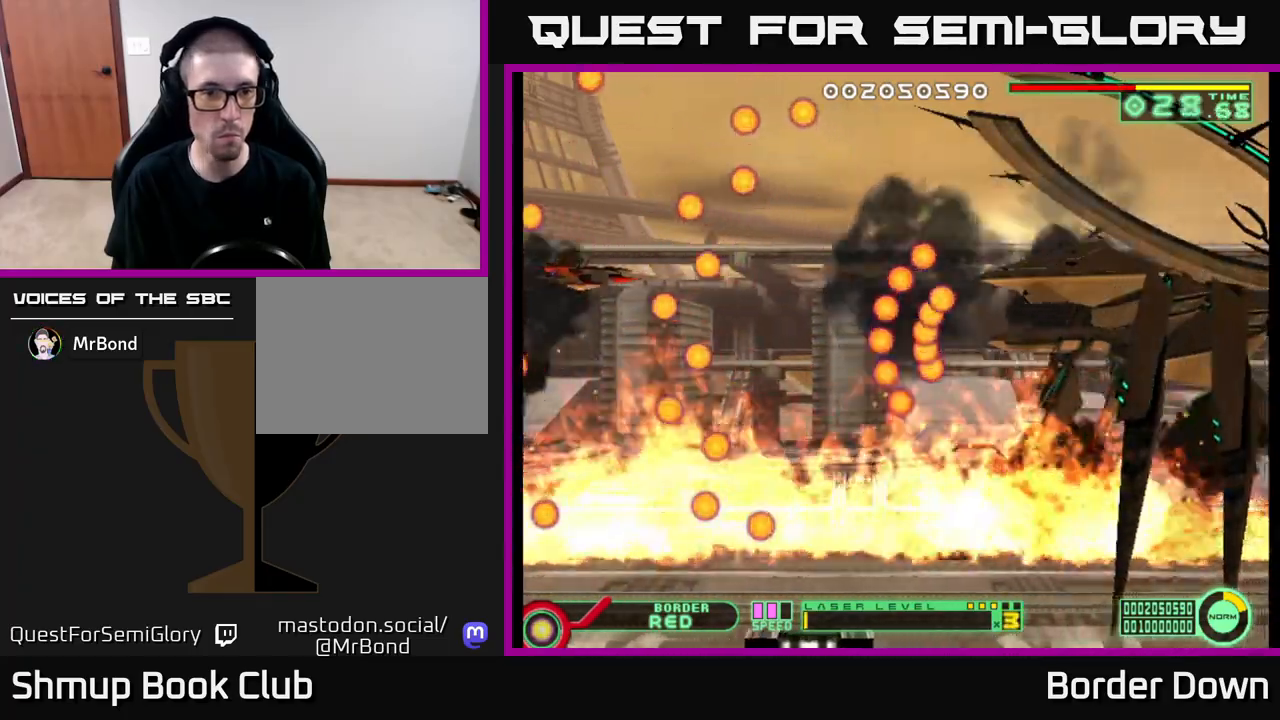
{"buttons": [], "left_stick": "center", "right_stick": "center", "events": [[50, "DPAD_UP", "up"], [367, "DPAD_DOWN", "down"], [450, "DPAD_DOWN", "up"]]}
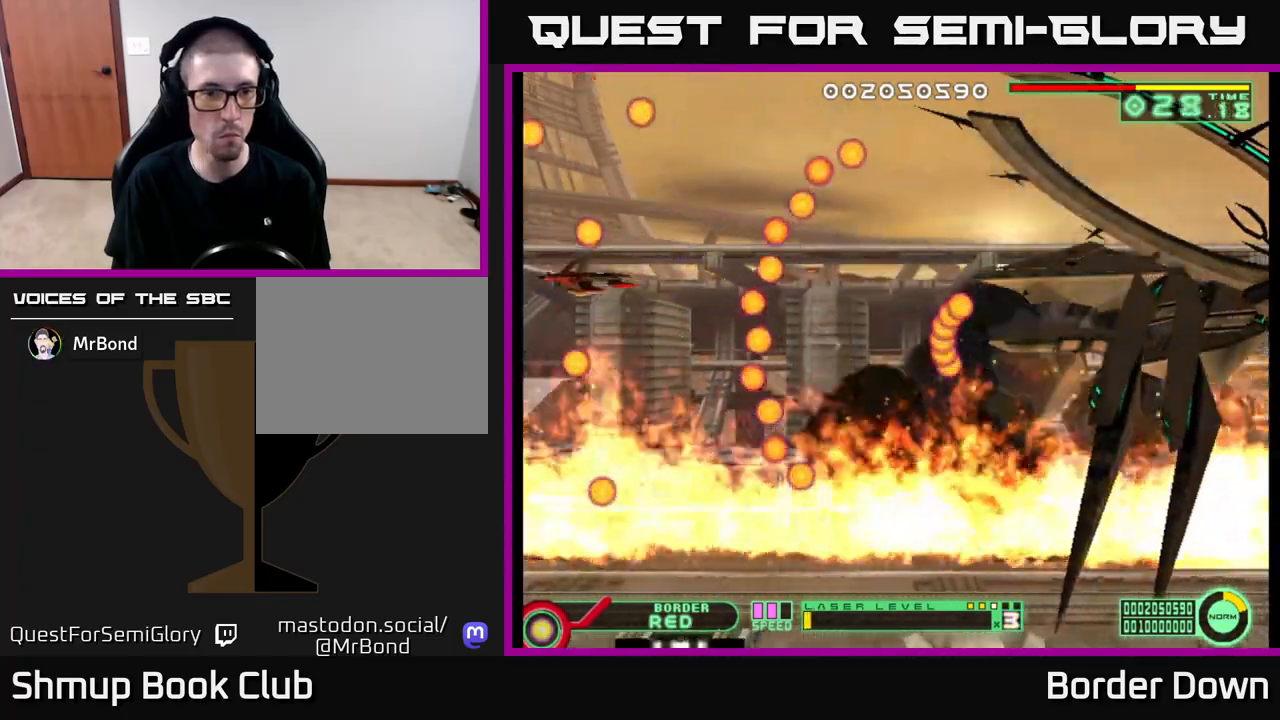
{"buttons": ["A"], "left_stick": "center", "right_stick": "center", "events": [[233, "DPAD_DOWN", "down"], [317, "DPAD_DOWN", "up"], [417, "A", "down"]]}
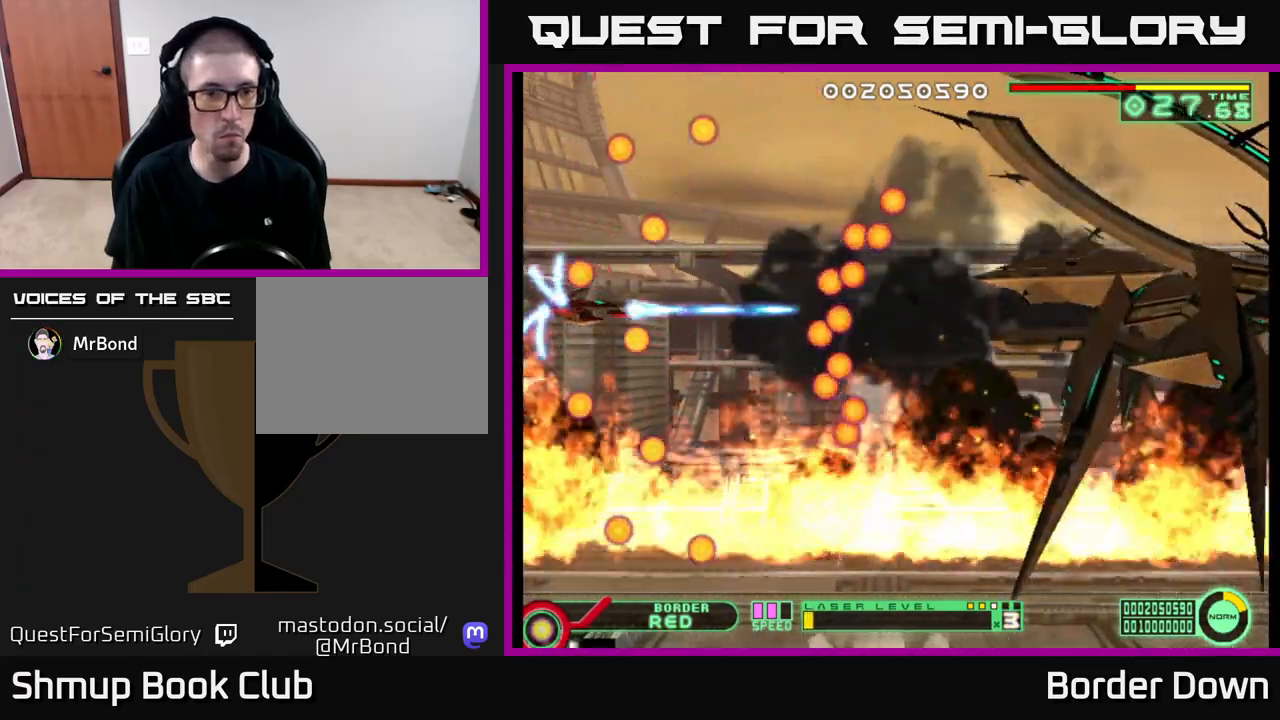
{"buttons": ["A", "DPAD_UP"], "left_stick": "center", "right_stick": "center", "events": [[133, "DPAD_UP", "down"], [217, "DPAD_UP", "up"], [417, "DPAD_UP", "down"]]}
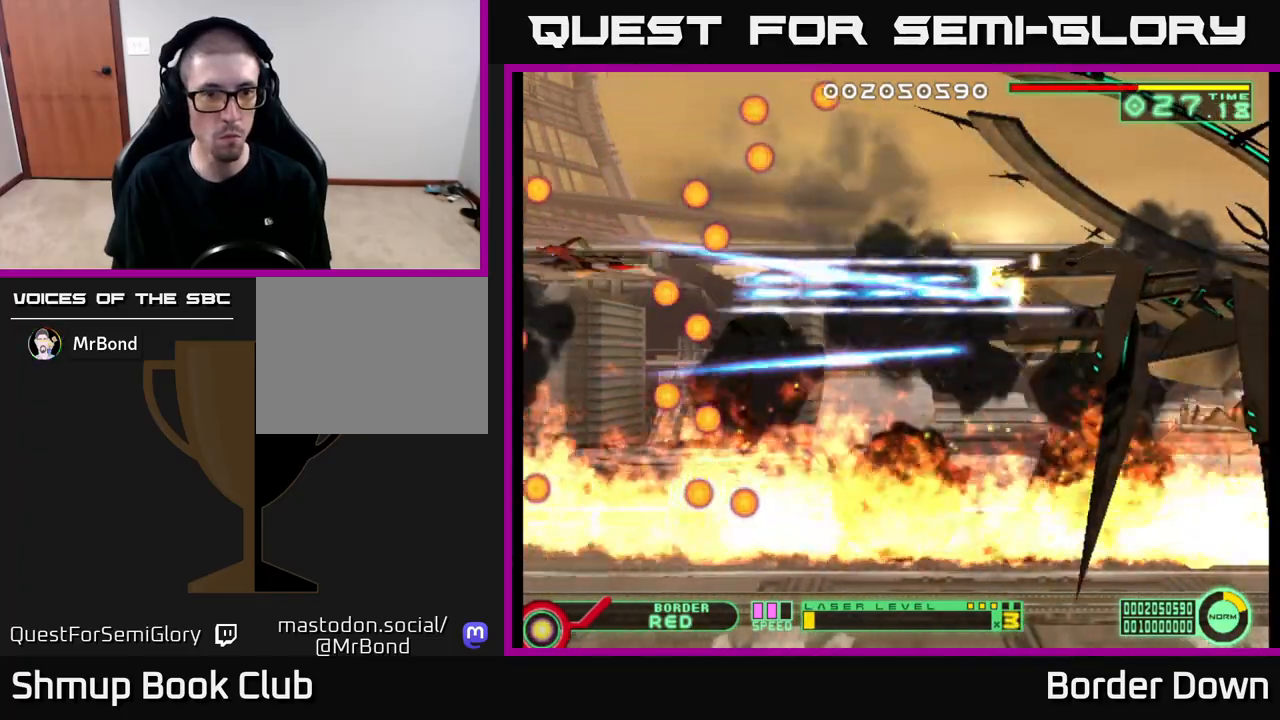
{"buttons": ["A", "DPAD_RIGHT"], "left_stick": "center", "right_stick": "center", "events": [[33, "DPAD_UP", "up"], [100, "A", "up"], [350, "A", "down"], [383, "DPAD_RIGHT", "down"]]}
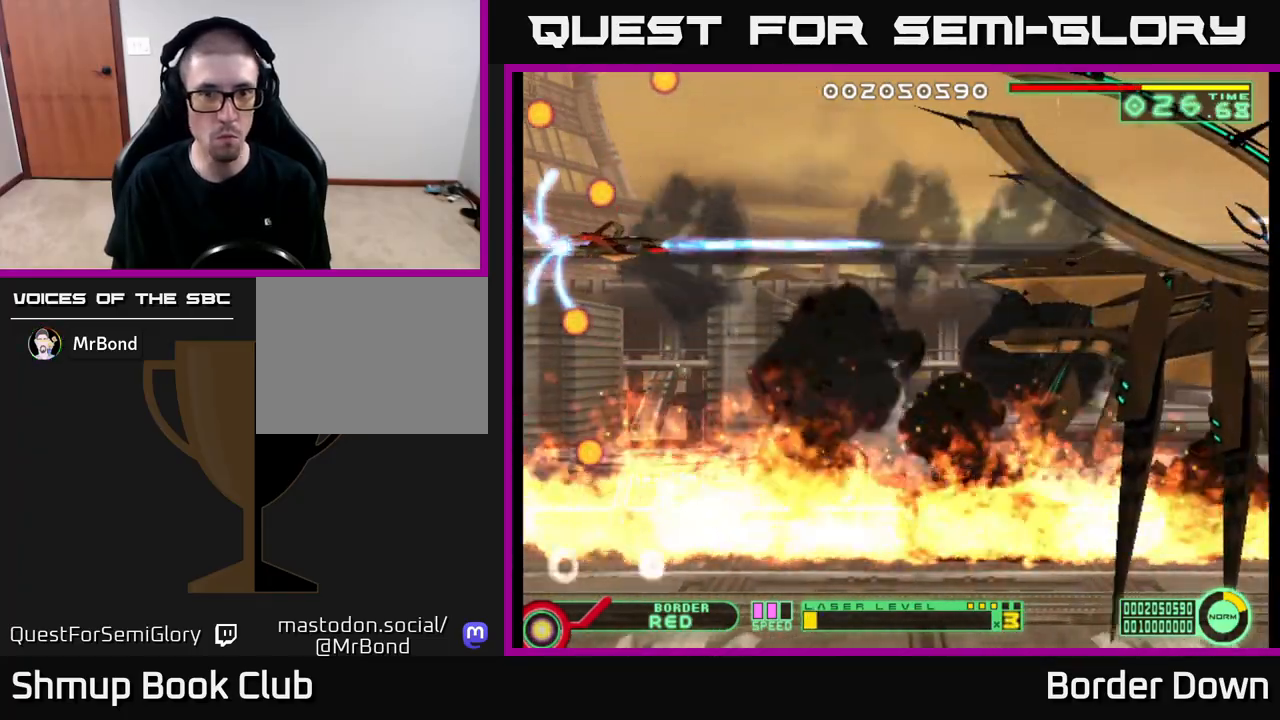
{"buttons": ["A"], "left_stick": "center", "right_stick": "center", "events": [[83, "DPAD_DOWN", "down"], [300, "DPAD_DOWN", "up"], [450, "DPAD_RIGHT", "up"]]}
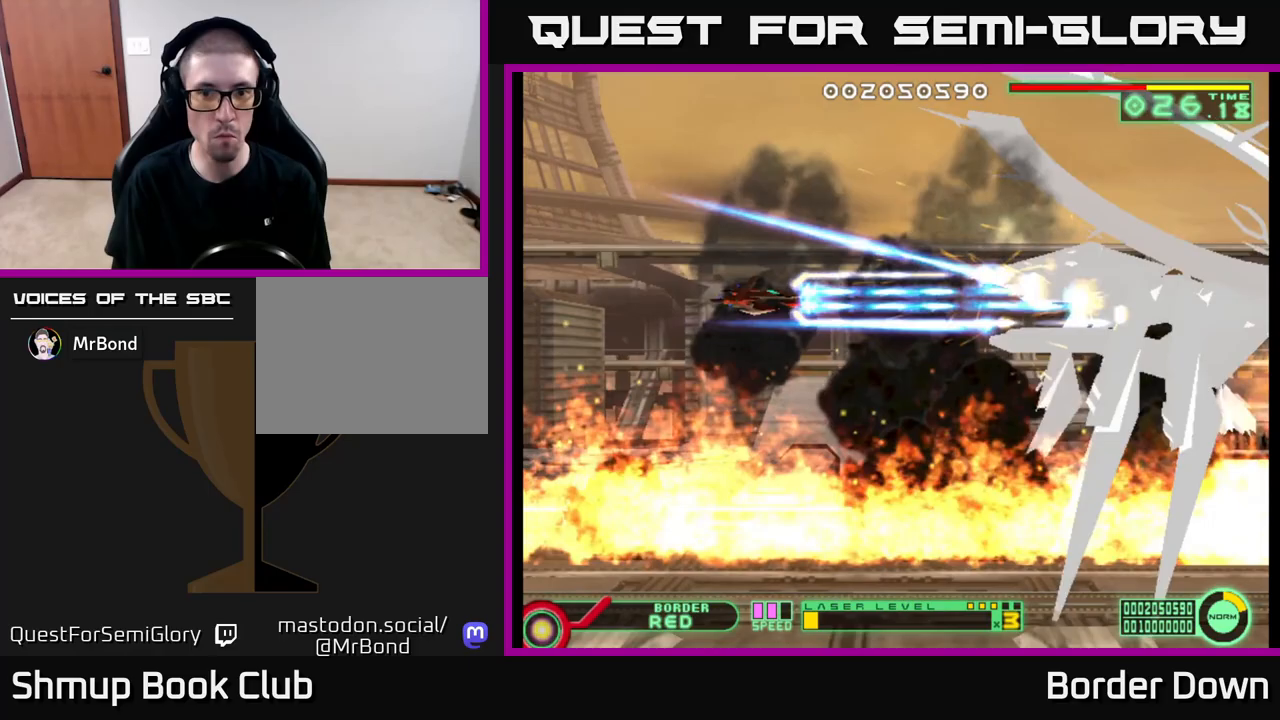
{"buttons": ["A"], "left_stick": "center", "right_stick": "center", "events": []}
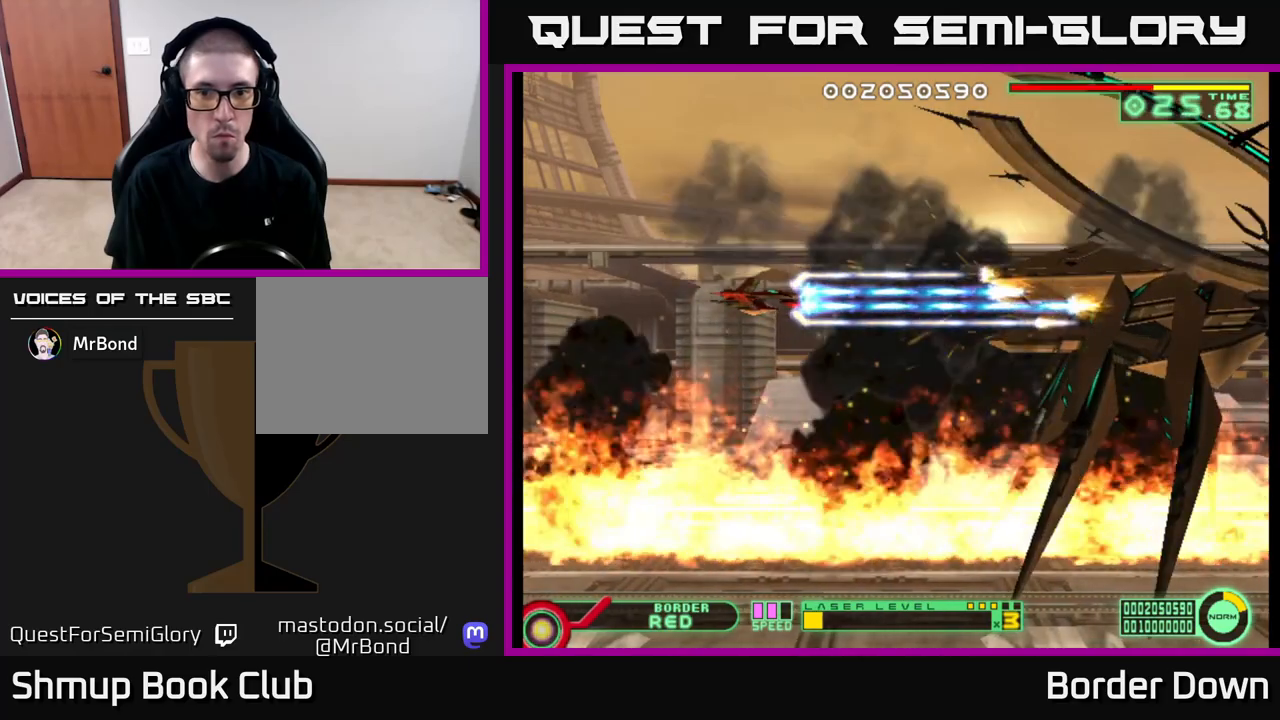
{"buttons": ["A", "DPAD_UP", "DPAD_LEFT"], "left_stick": "center", "right_stick": "center", "events": [[433, "DPAD_LEFT", "down"], [483, "DPAD_UP", "down"]]}
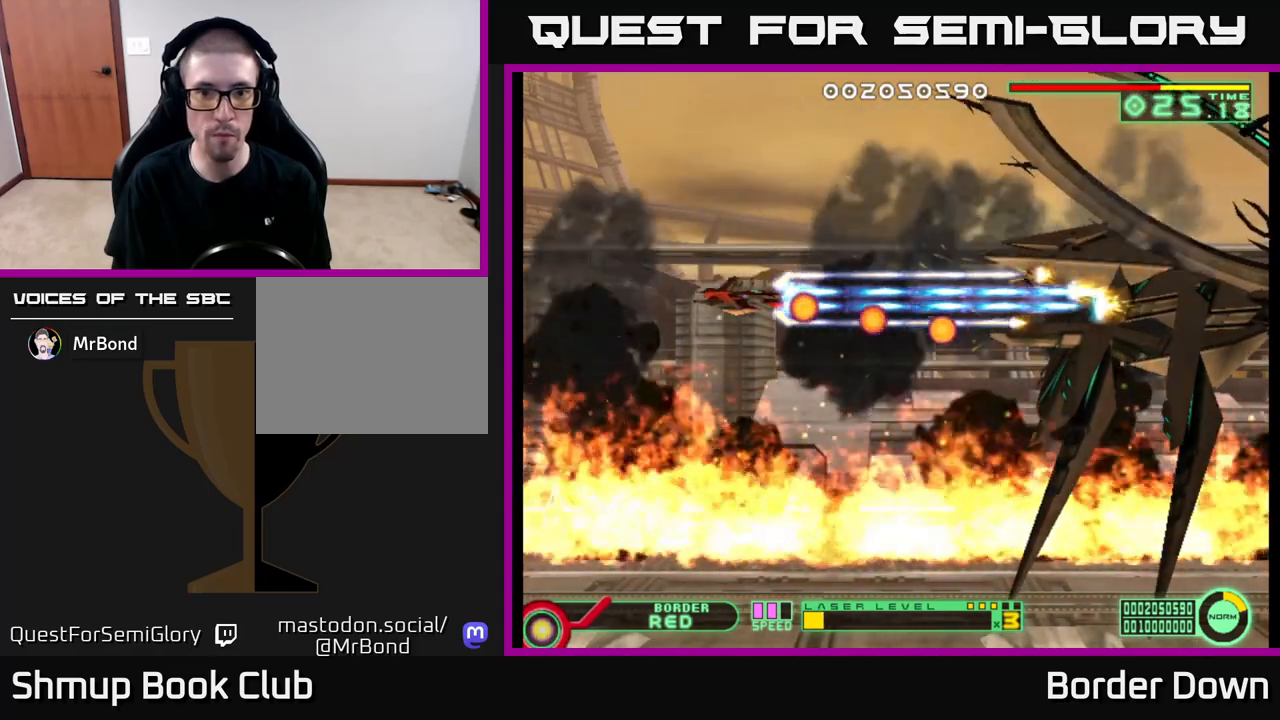
{"buttons": ["DPAD_RIGHT"], "left_stick": "center", "right_stick": "center", "events": [[283, "A", "up"], [367, "DPAD_LEFT", "up"], [417, "DPAD_UP", "up"], [433, "DPAD_RIGHT", "down"]]}
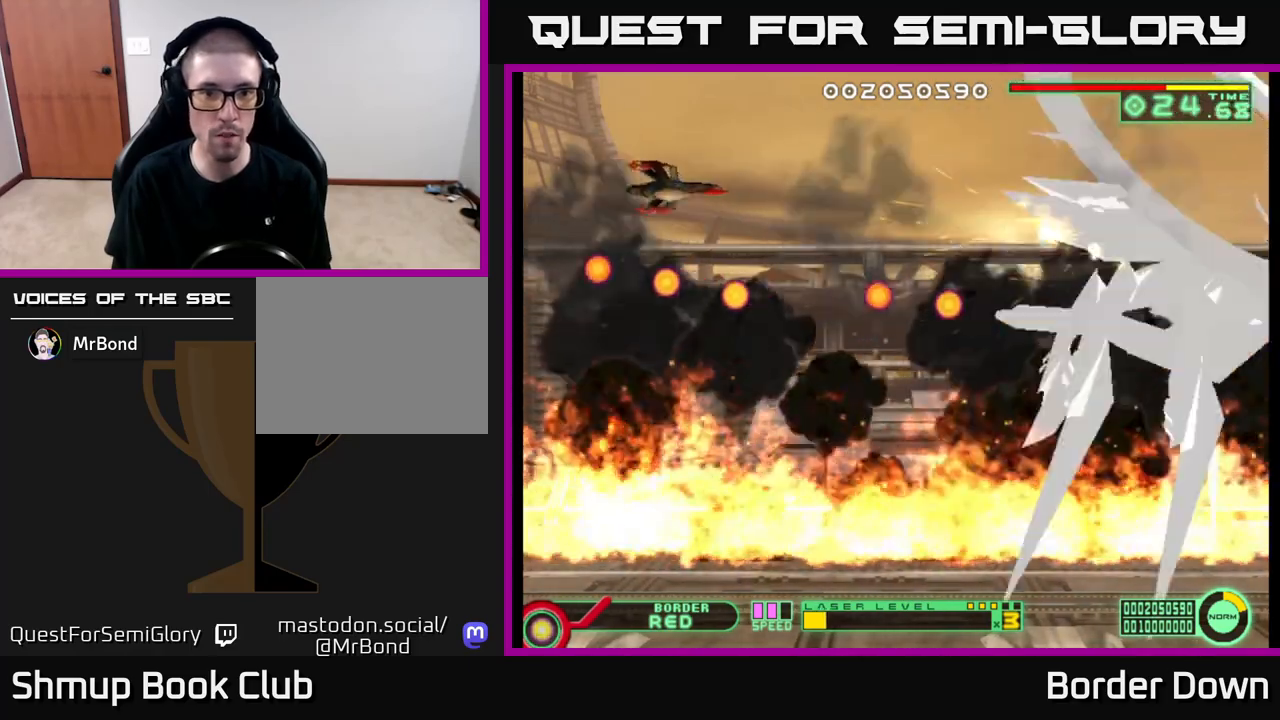
{"buttons": [], "left_stick": "center", "right_stick": "center", "events": [[33, "DPAD_RIGHT", "up"], [350, "DPAD_UP", "down"], [483, "DPAD_UP", "up"]]}
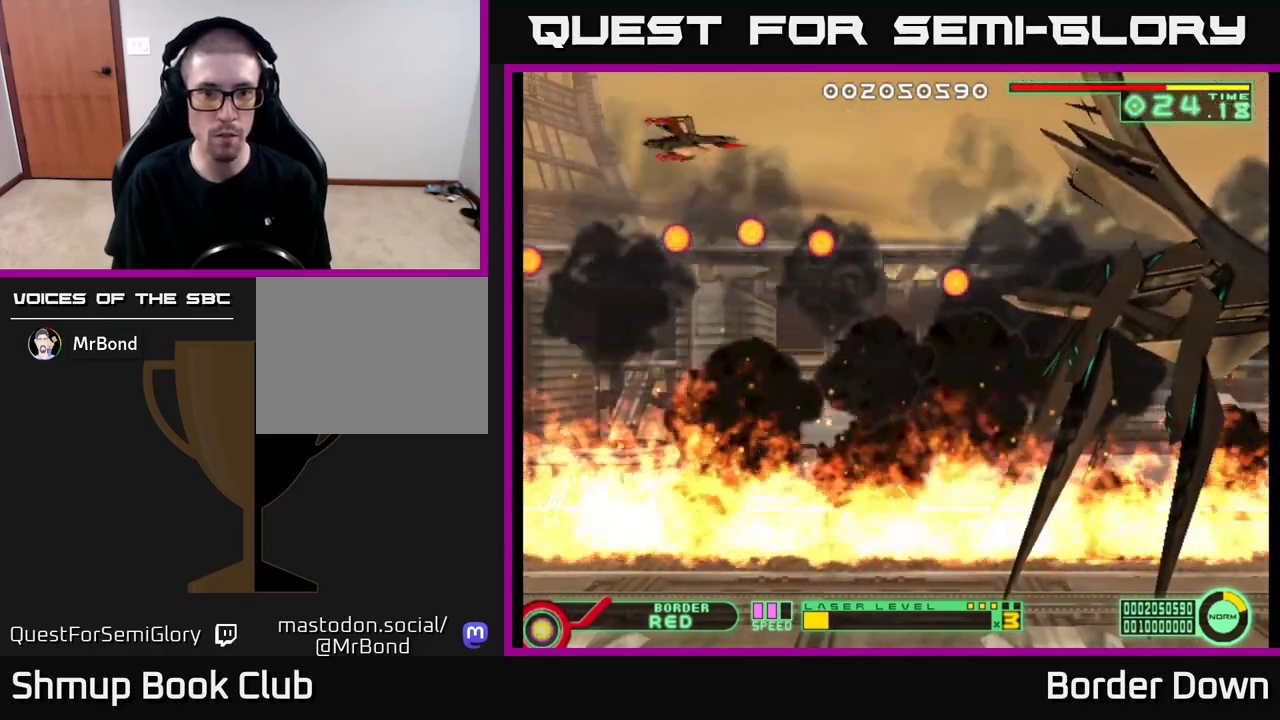
{"buttons": ["DPAD_DOWN", "DPAD_LEFT"], "left_stick": "center", "right_stick": "center", "events": [[417, "DPAD_DOWN", "down"], [433, "DPAD_LEFT", "down"]]}
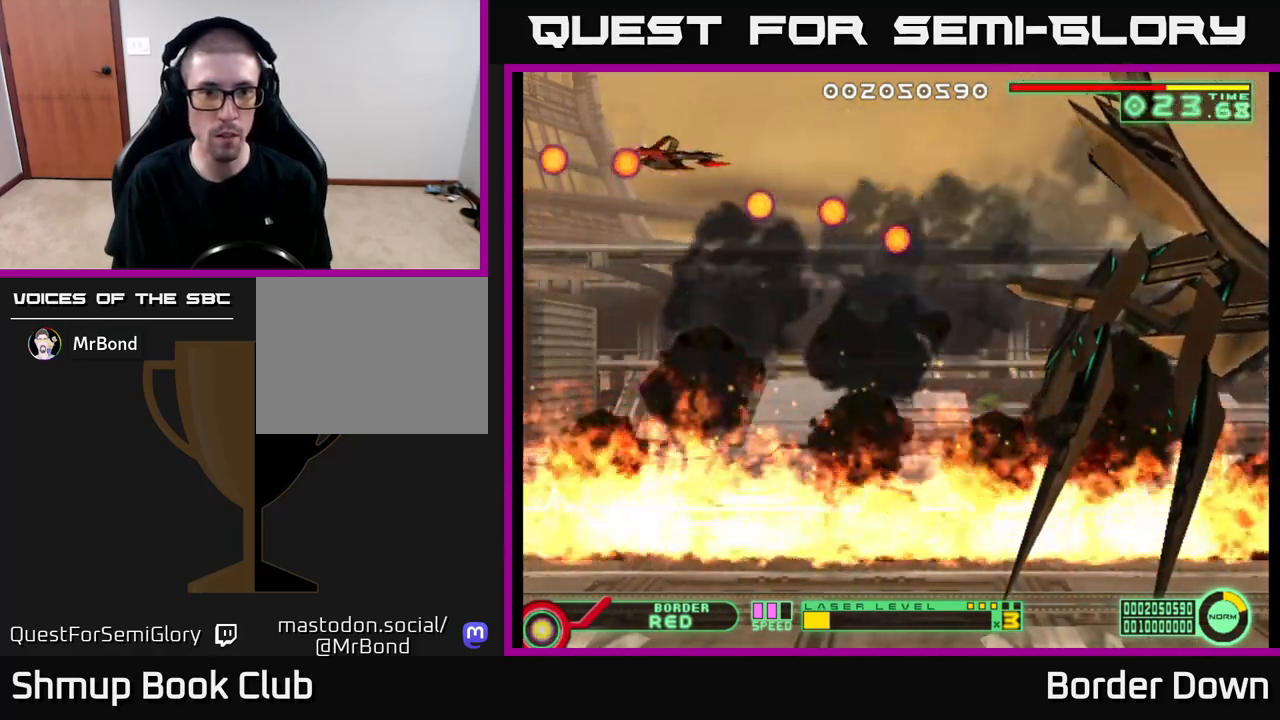
{"buttons": [], "left_stick": "center", "right_stick": "center", "events": [[183, "DPAD_LEFT", "up"], [417, "DPAD_DOWN", "up"]]}
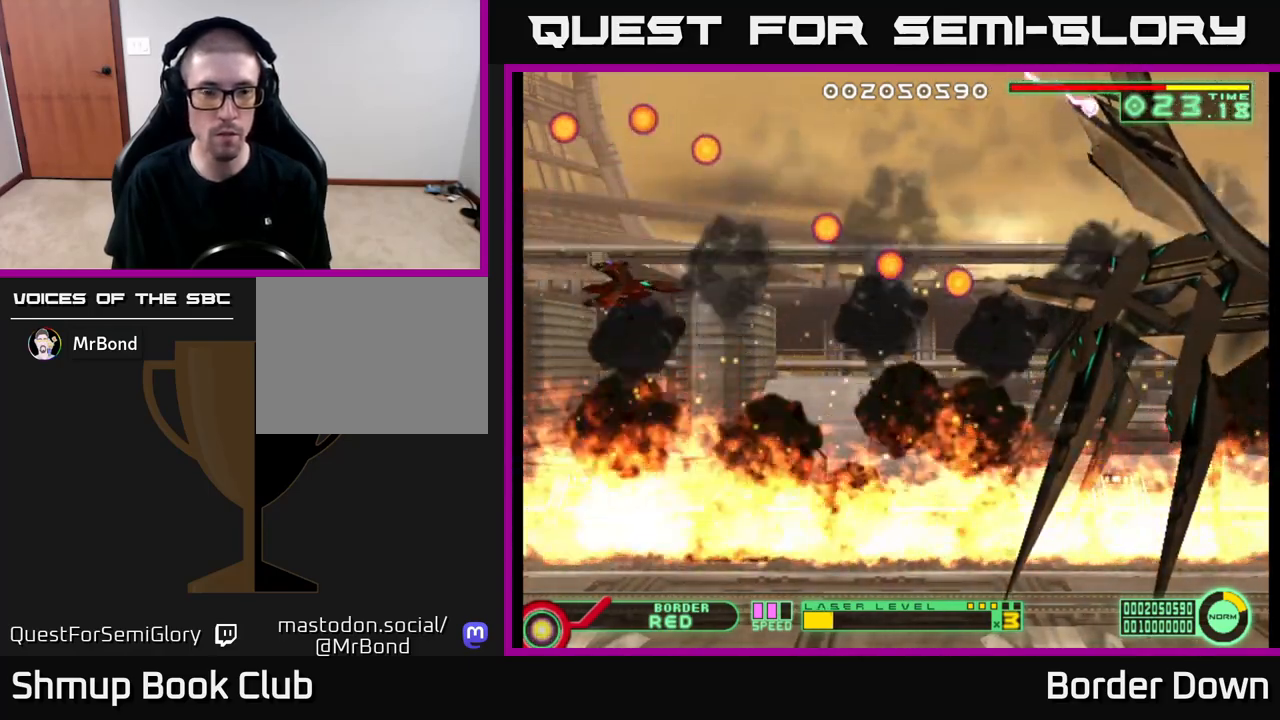
{"buttons": [], "left_stick": "center", "right_stick": "center", "events": [[250, "DPAD_DOWN", "down"], [383, "DPAD_DOWN", "up"]]}
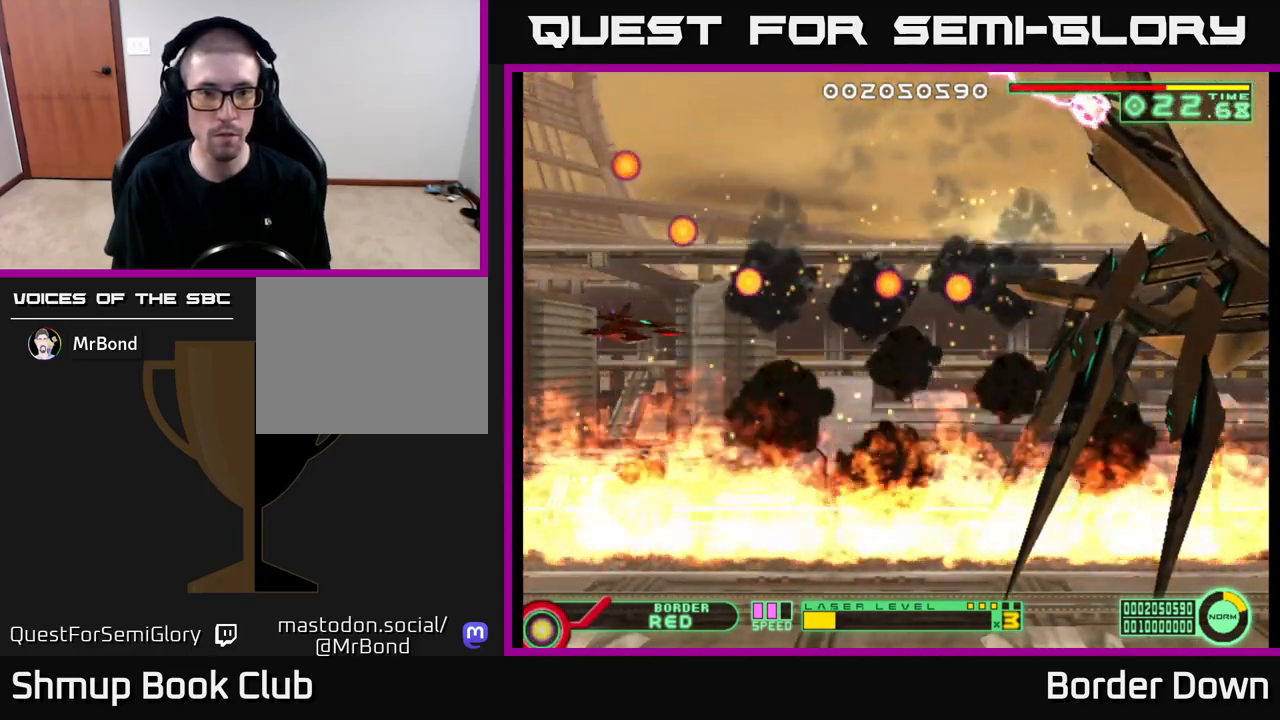
{"buttons": [], "left_stick": "center", "right_stick": "center", "events": [[83, "DPAD_DOWN", "down"], [167, "DPAD_DOWN", "up"]]}
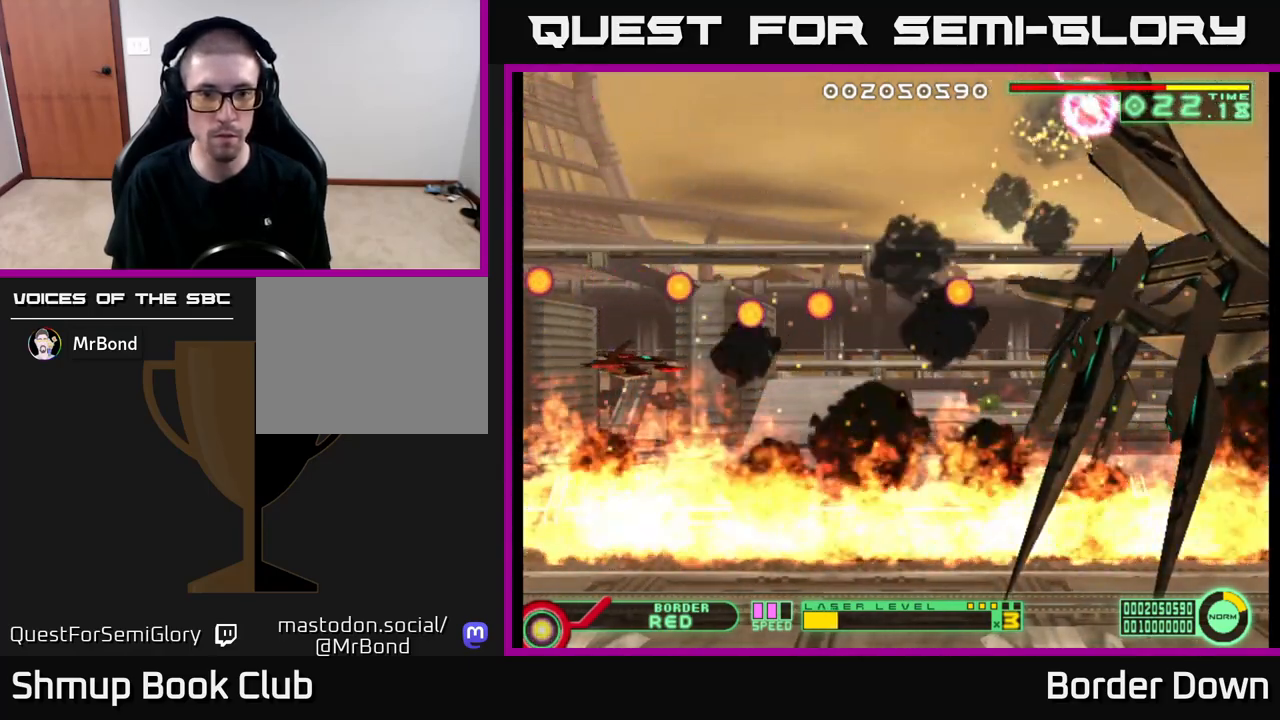
{"buttons": [], "left_stick": "center", "right_stick": "center", "events": [[183, "DPAD_DOWN", "down"], [300, "DPAD_DOWN", "up"]]}
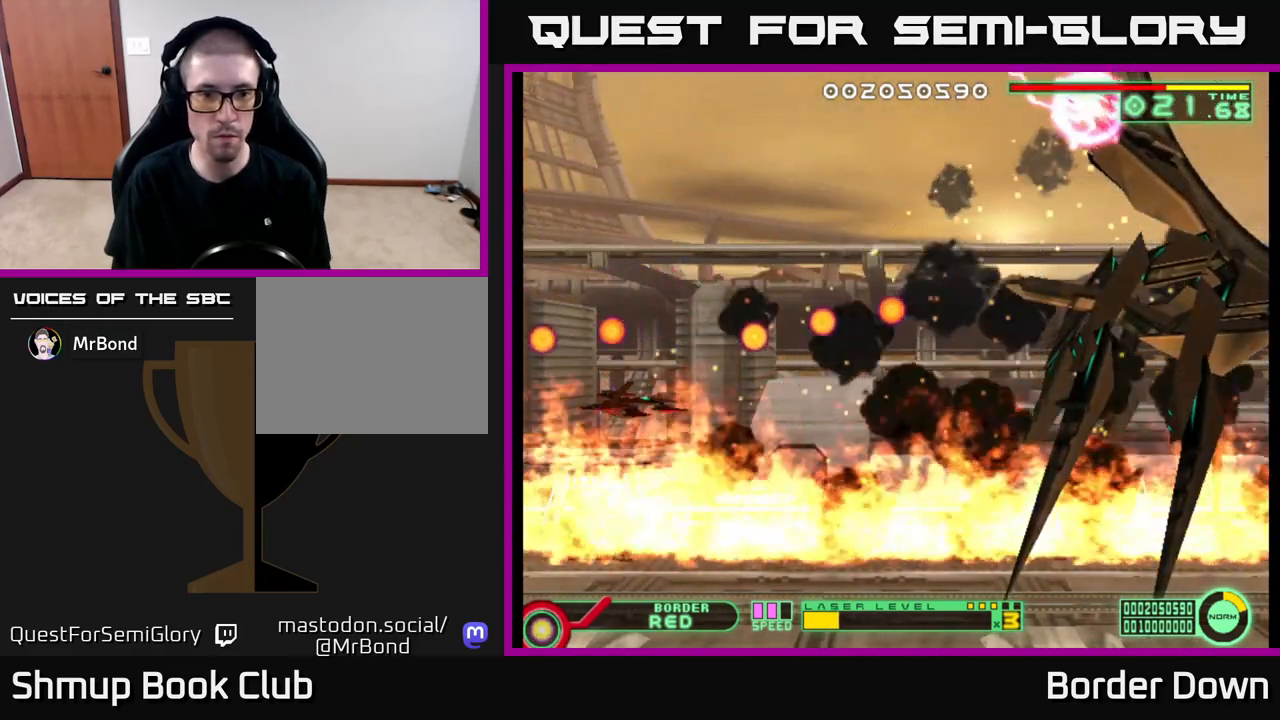
{"buttons": [], "left_stick": "center", "right_stick": "center", "events": [[67, "DPAD_DOWN", "down"], [167, "DPAD_DOWN", "up"]]}
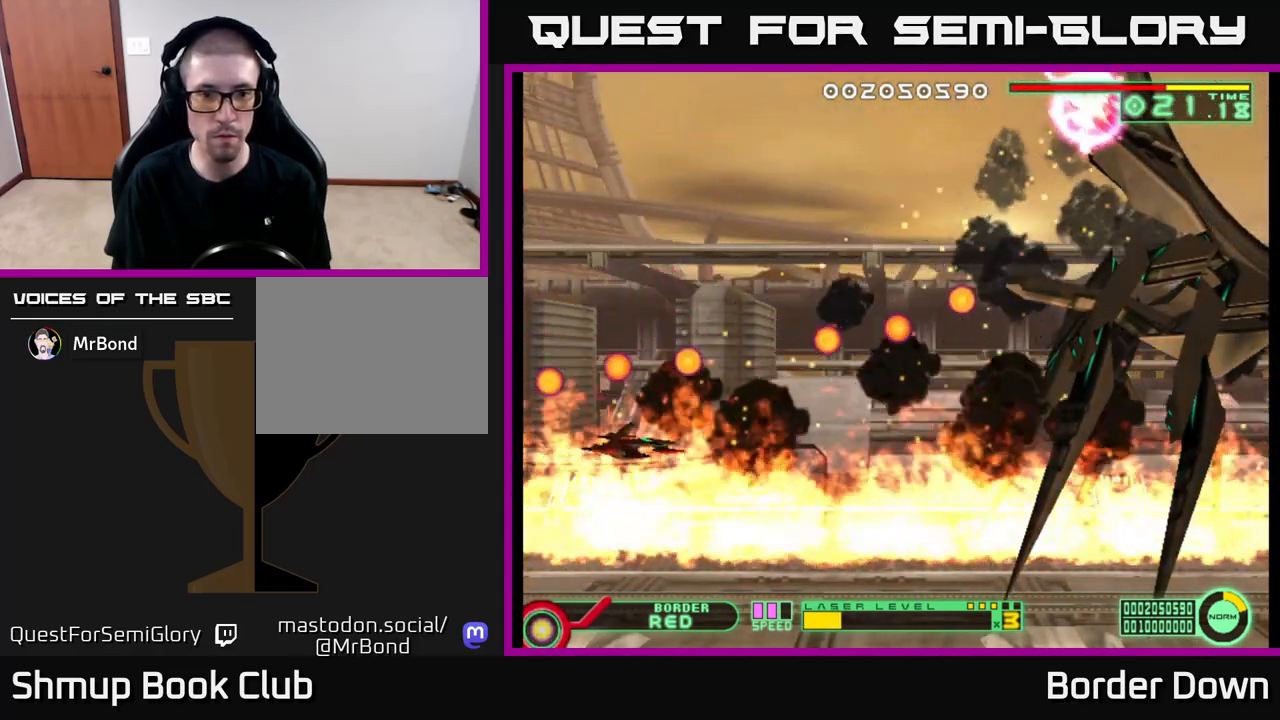
{"buttons": ["DPAD_RIGHT"], "left_stick": "center", "right_stick": "center", "events": [[33, "DPAD_RIGHT", "down"], [233, "DPAD_RIGHT", "up"], [367, "DPAD_RIGHT", "down"]]}
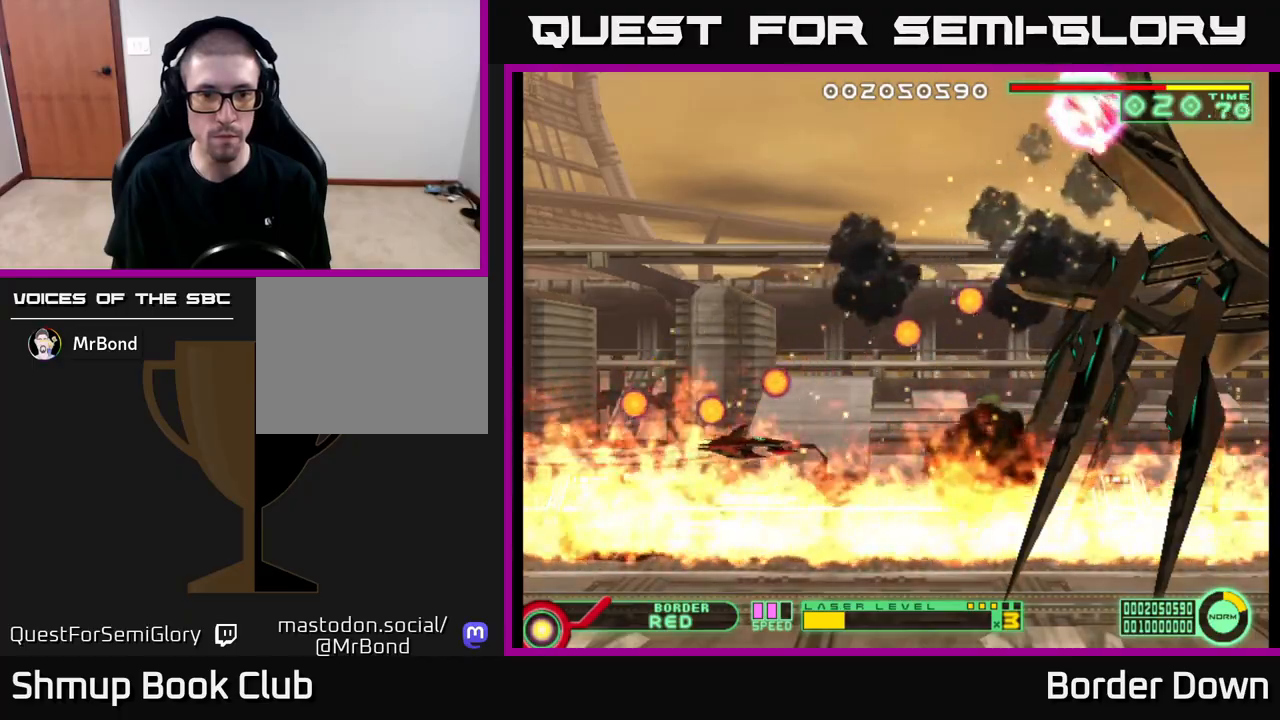
{"buttons": ["DPAD_LEFT"], "left_stick": "center", "right_stick": "center", "events": [[83, "DPAD_RIGHT", "up"], [217, "DPAD_LEFT", "down"]]}
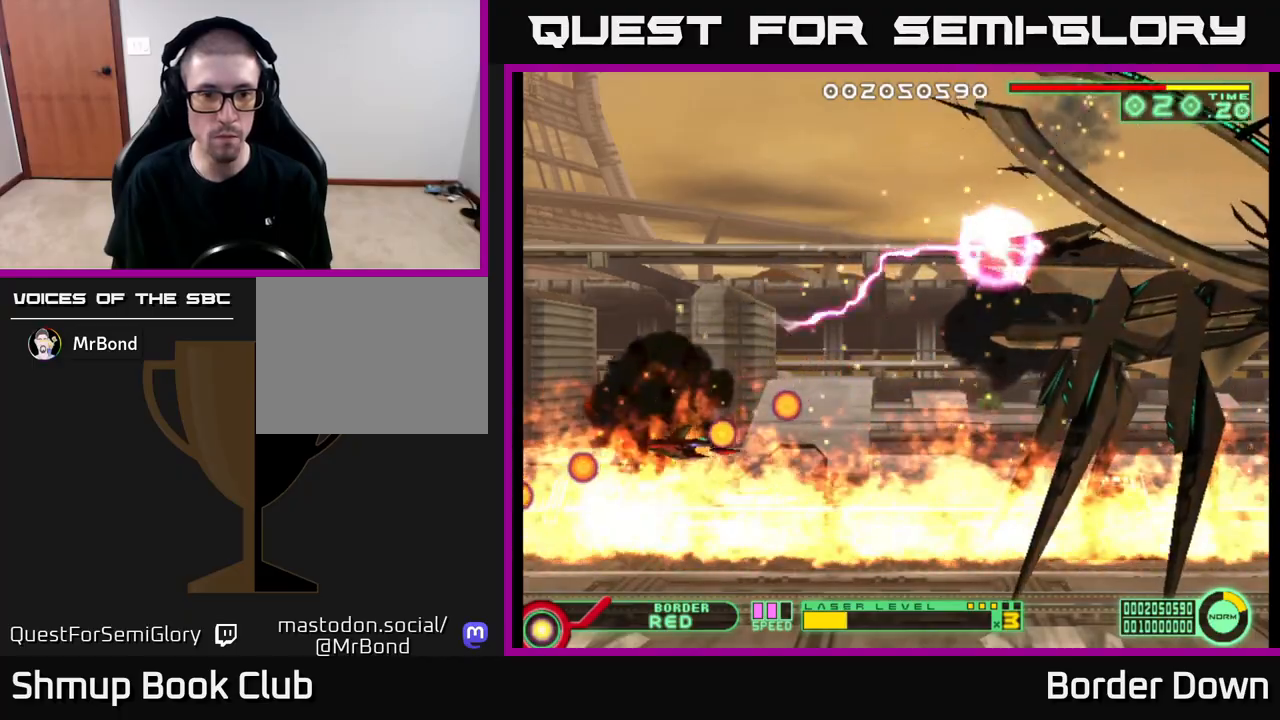
{"buttons": ["A"], "left_stick": "center", "right_stick": "center", "events": [[400, "DPAD_LEFT", "up"], [433, "A", "down"]]}
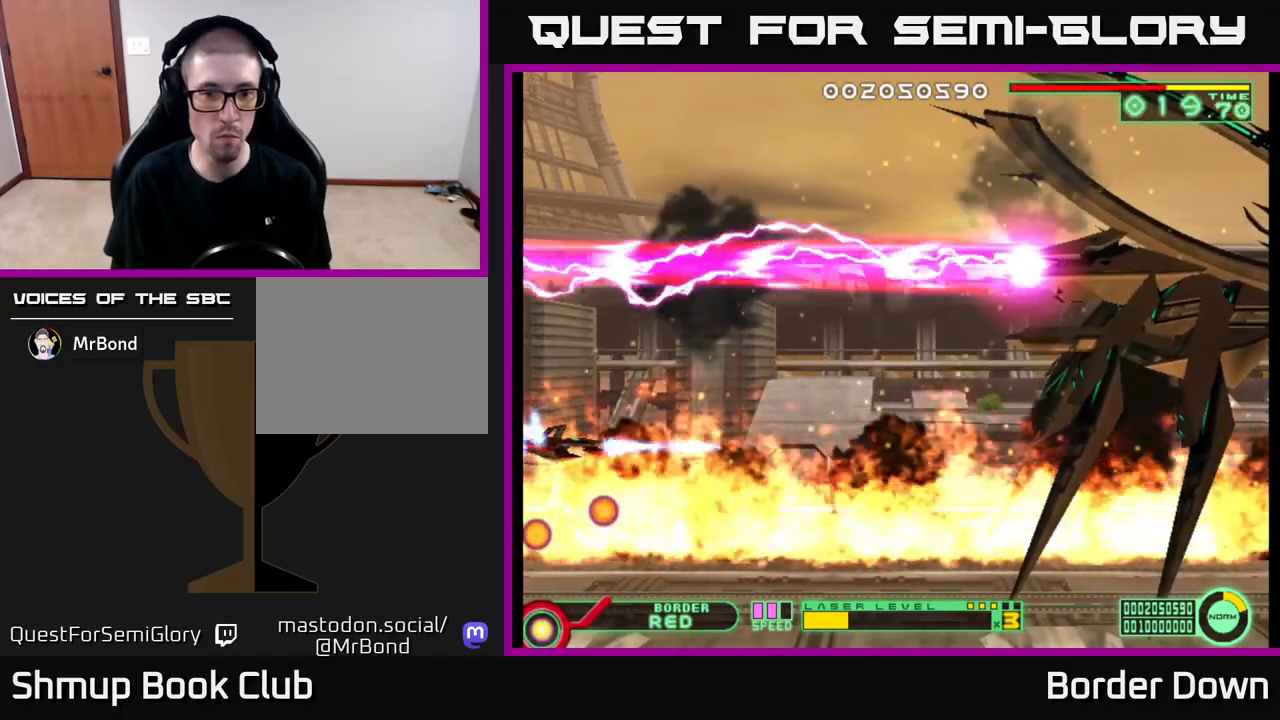
{"buttons": ["A", "DPAD_RIGHT"], "left_stick": "center", "right_stick": "center", "events": [[50, "DPAD_RIGHT", "down"], [167, "DPAD_RIGHT", "up"], [183, "DPAD_UP", "down"], [367, "DPAD_RIGHT", "down"], [367, "DPAD_UP", "up"], [383, "DPAD_UP", "down"], [400, "DPAD_UP", "up"]]}
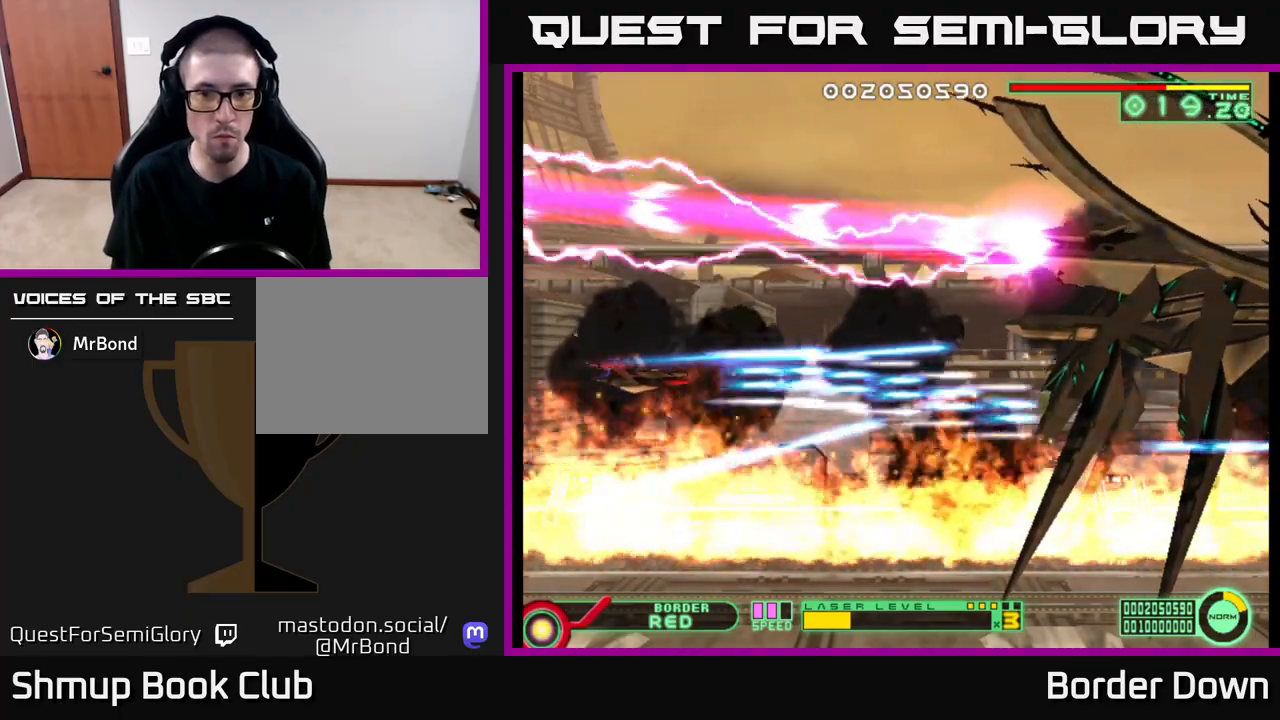
{"buttons": ["A"], "left_stick": "center", "right_stick": "center", "events": [[33, "DPAD_UP", "down"], [83, "DPAD_UP", "up"], [250, "DPAD_RIGHT", "up"]]}